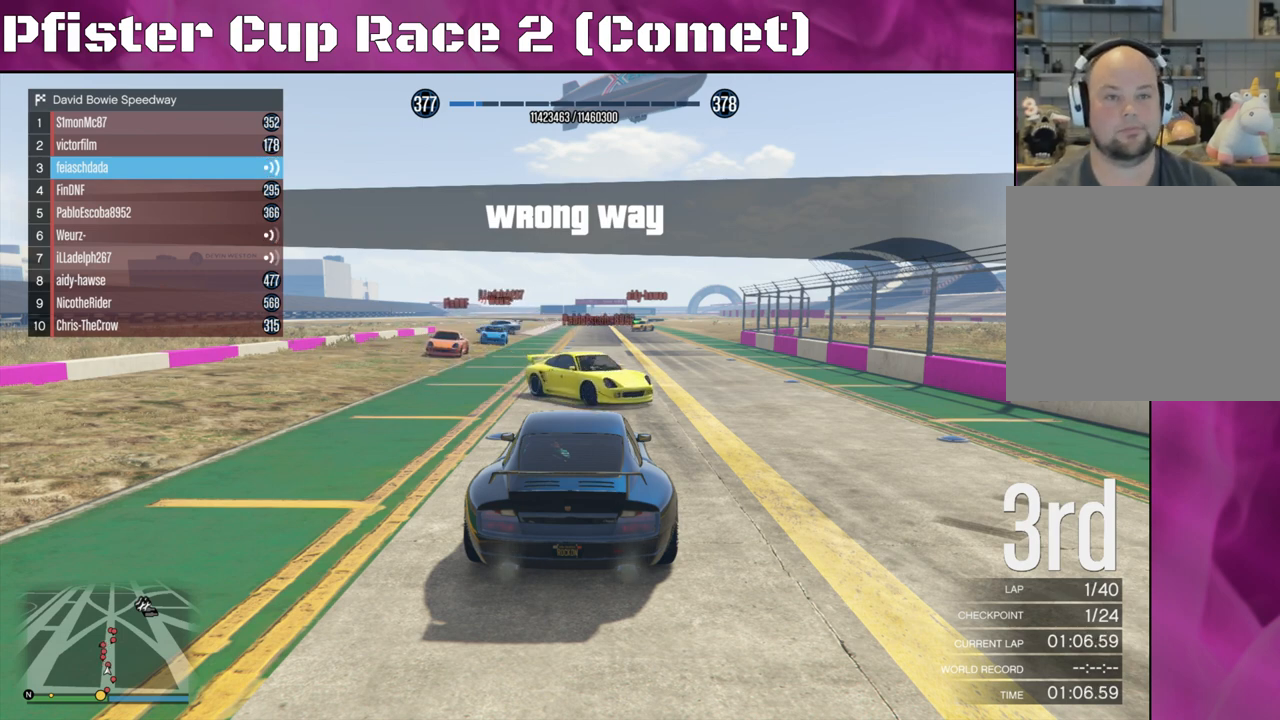
Gameplay with a controller (PlayStation layout); each line is a JSON object with the inputs held at the frame after it. "events" lists button and stick changes between this image and that frame as [ms after this image, input, new state], when the widget could be followed in between.
{"buttons": [], "left_stick": "center", "right_stick": "left", "events": [[400, "right_stick", "left"]]}
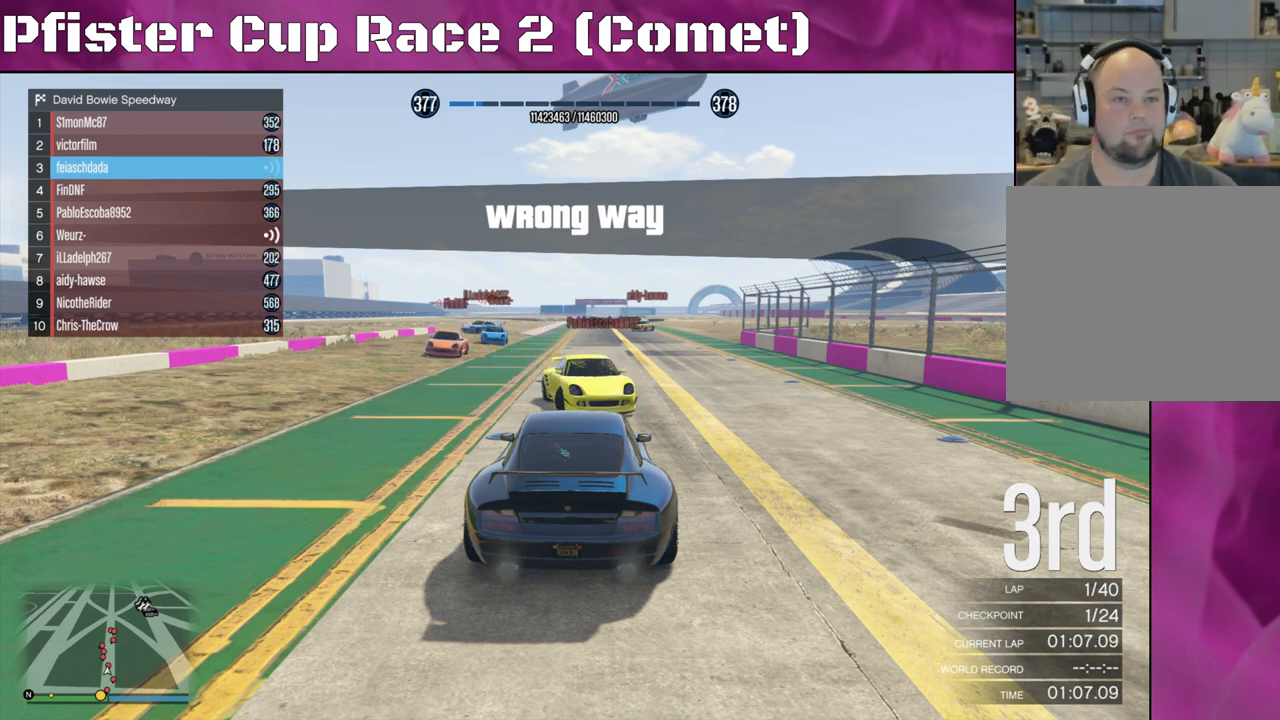
{"buttons": [], "left_stick": "center", "right_stick": "center", "events": [[100, "right_stick", "center"]]}
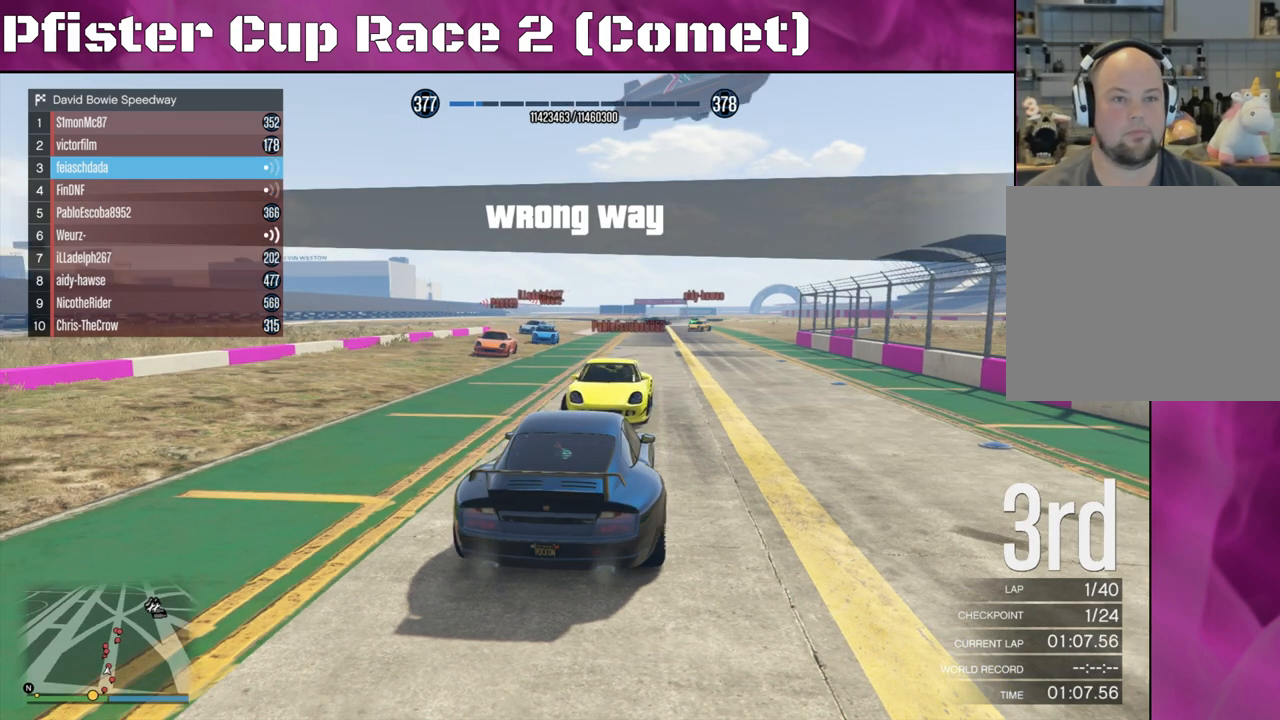
{"buttons": [], "left_stick": "center", "right_stick": "center", "events": []}
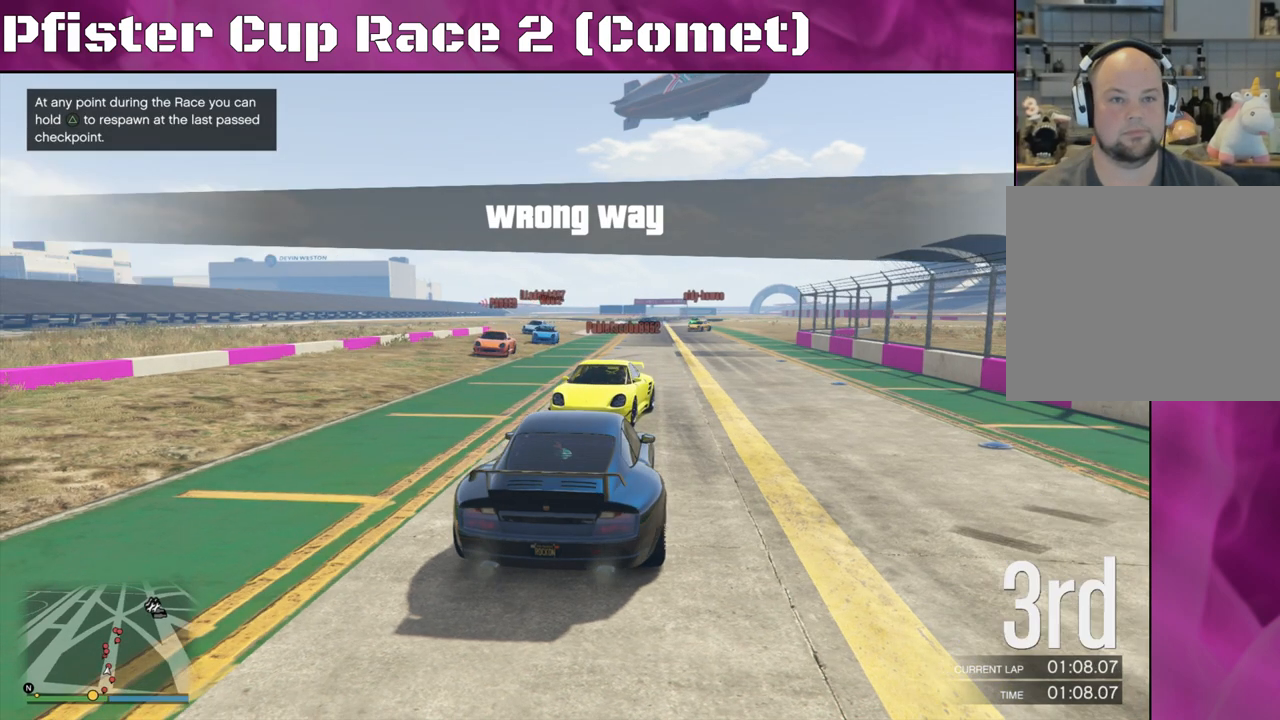
{"buttons": ["DPAD_DOWN"], "left_stick": "center", "right_stick": "center", "events": [[233, "right_stick", "right"], [367, "right_stick", "center"], [467, "DPAD_DOWN", "down"]]}
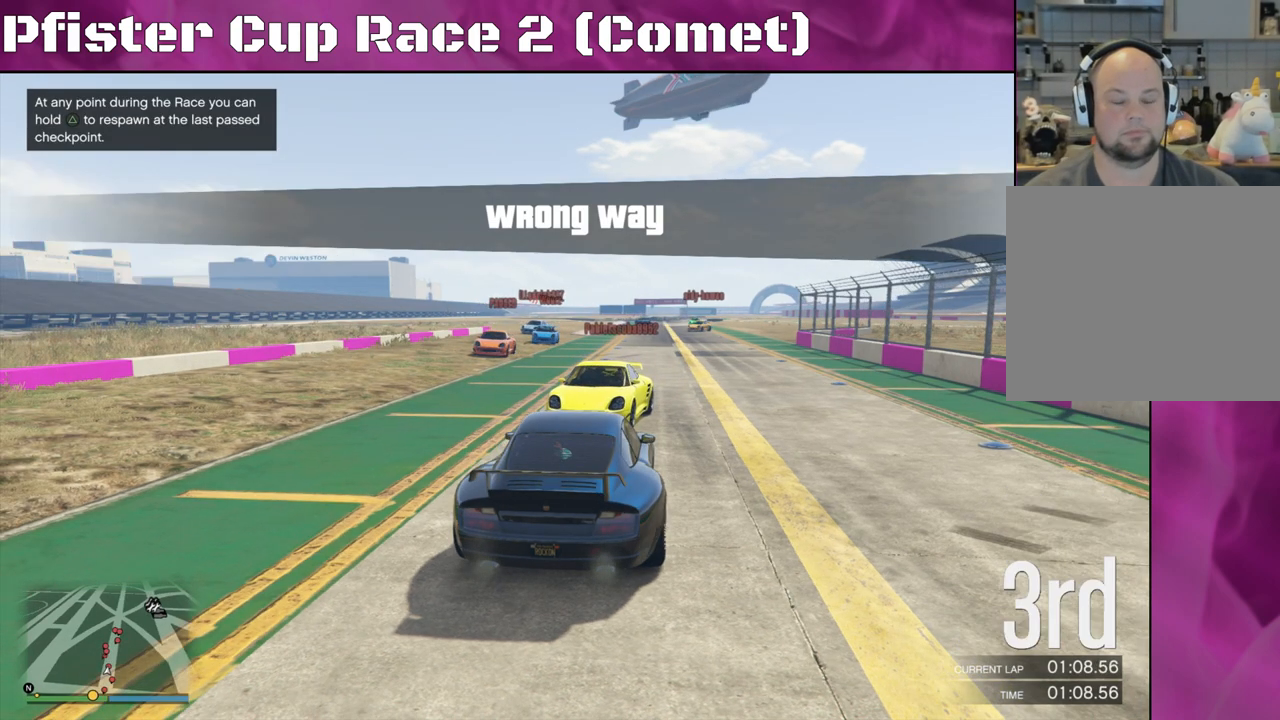
{"buttons": [], "left_stick": "center", "right_stick": "center", "events": [[33, "DPAD_DOWN", "up"]]}
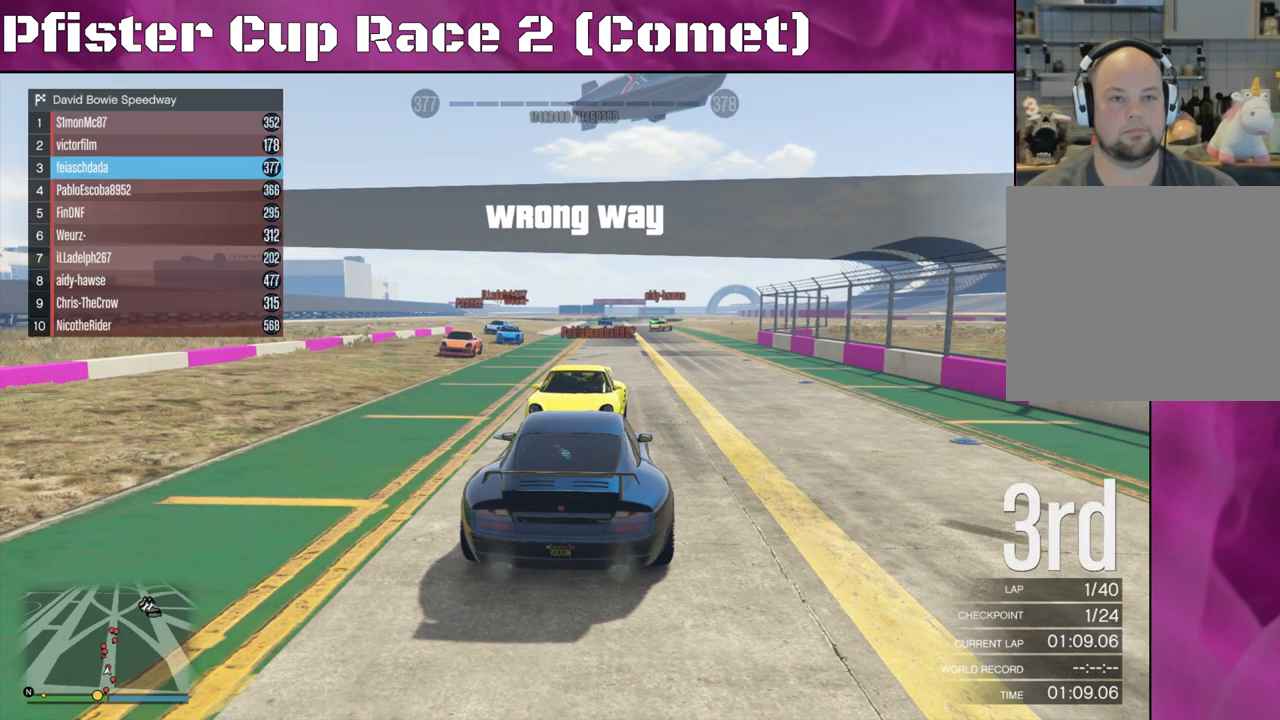
{"buttons": ["L2"], "left_stick": "center", "right_stick": "center", "events": [[200, "right_stick", "right"], [367, "right_stick", "center"], [500, "L2", "down"]]}
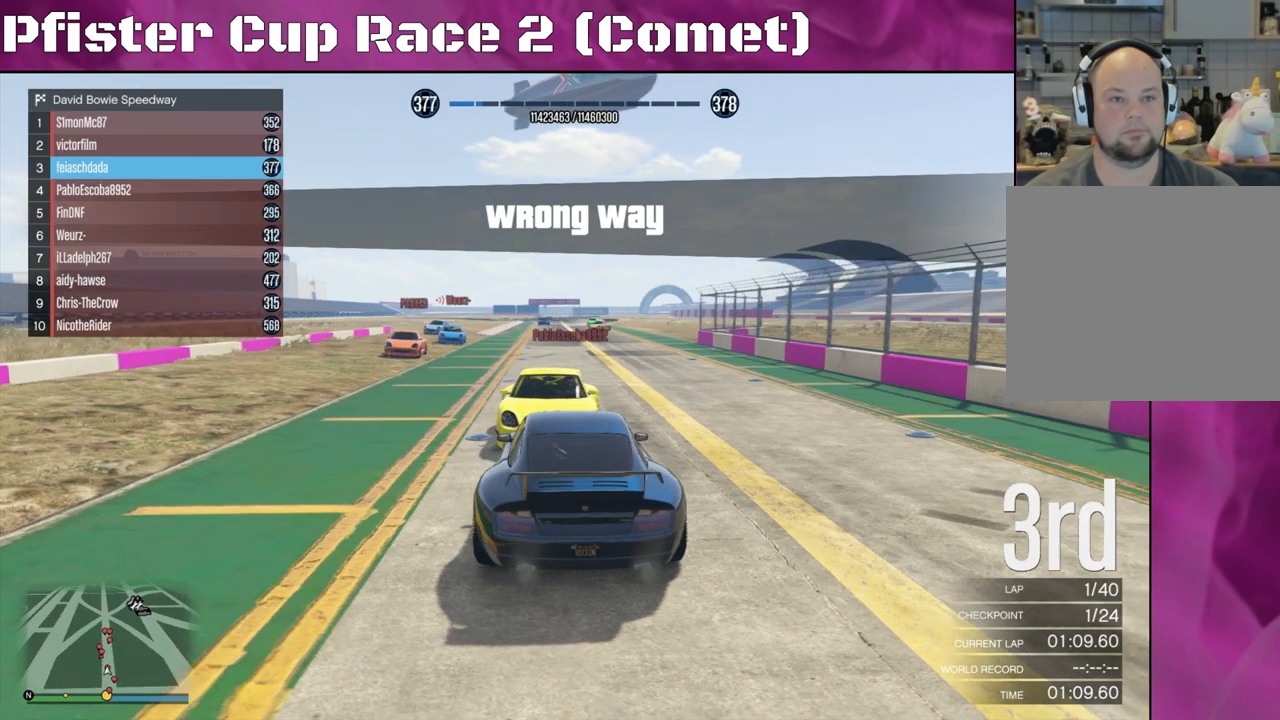
{"buttons": [], "left_stick": "center", "right_stick": "center", "events": [[233, "L2", "up"]]}
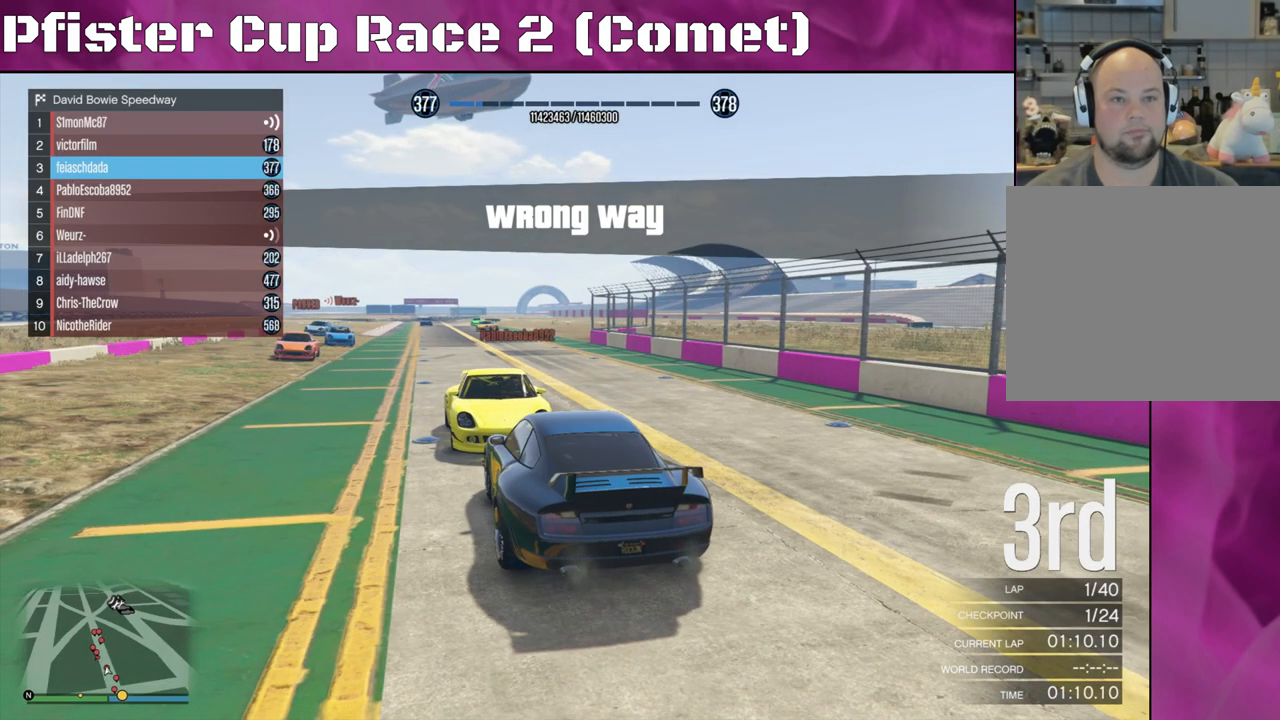
{"buttons": ["L2"], "left_stick": "center", "right_stick": "center", "events": [[133, "L2", "down"]]}
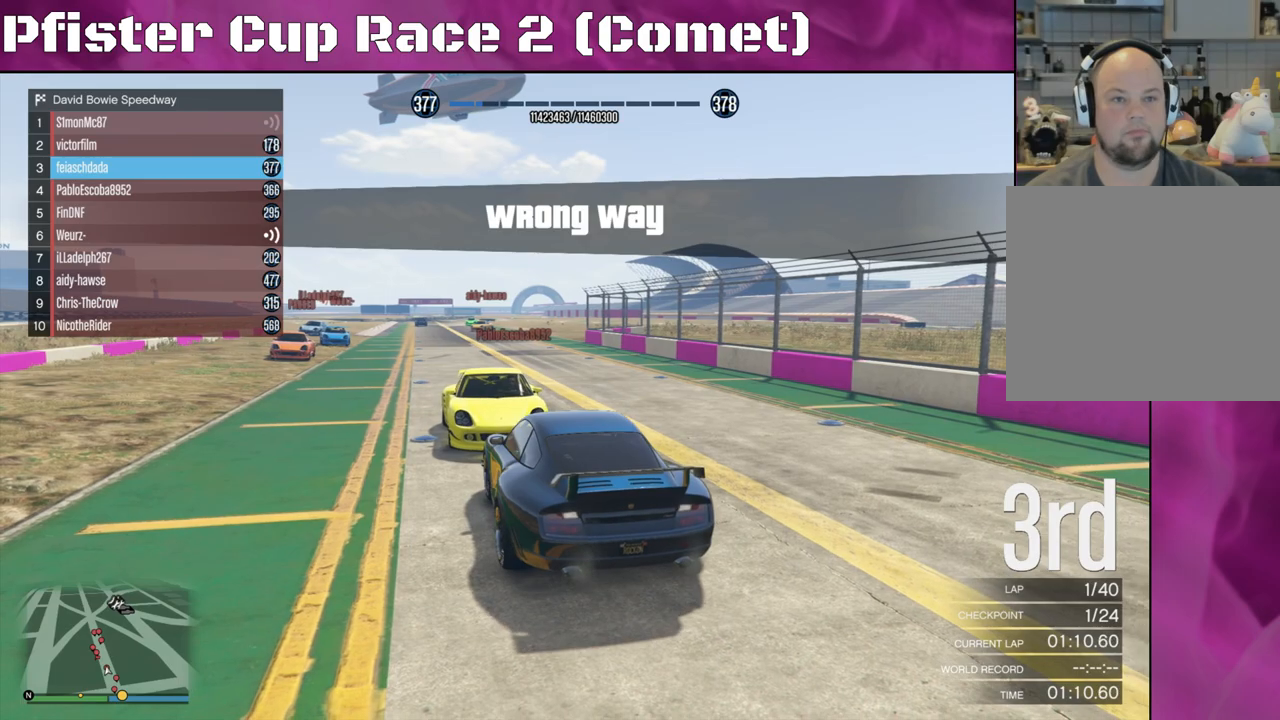
{"buttons": ["L2"], "left_stick": "left", "right_stick": "center", "events": [[400, "left_stick", "left"]]}
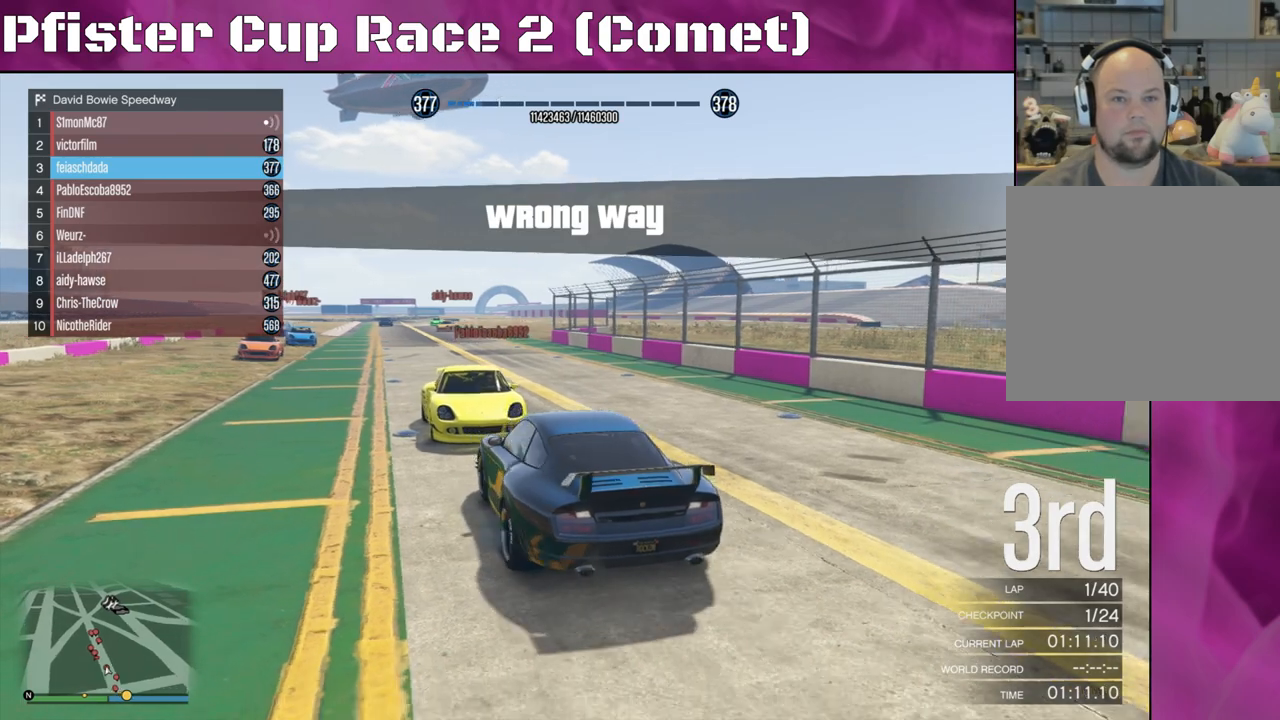
{"buttons": ["R2"], "left_stick": "center", "right_stick": "center", "events": [[333, "L2", "up"], [333, "left_stick", "center"], [467, "R2", "down"]]}
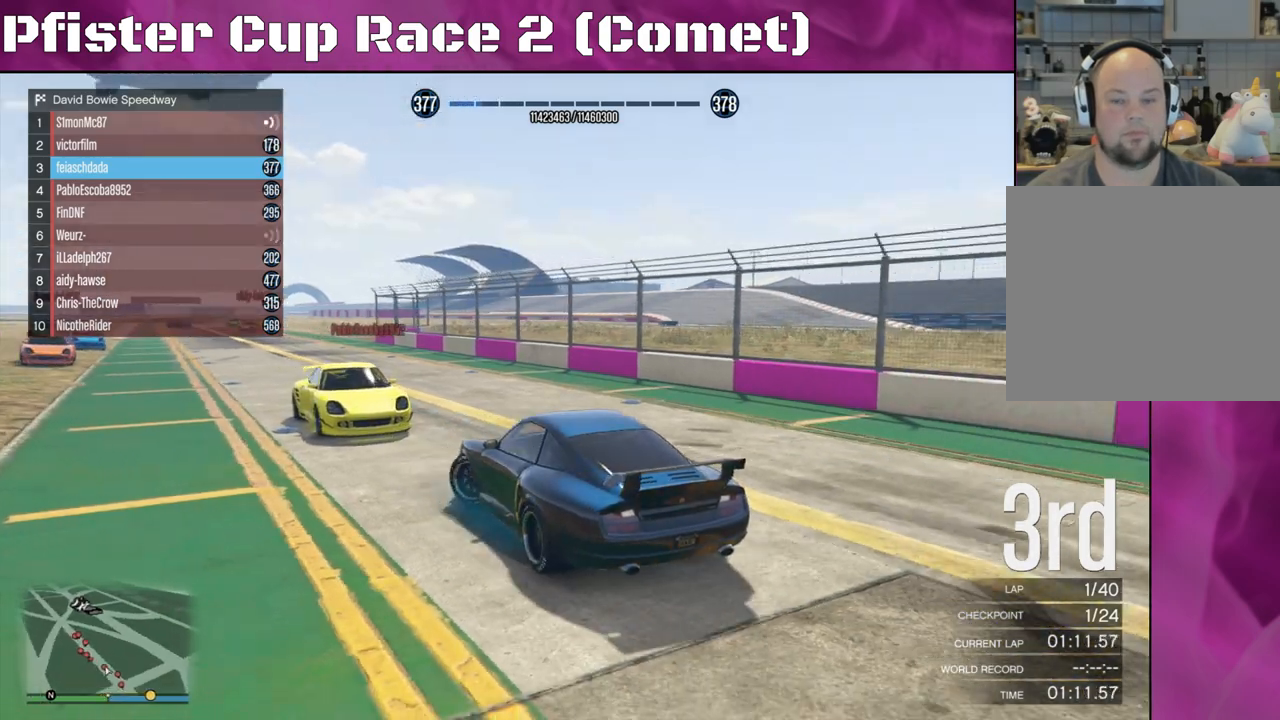
{"buttons": ["R2"], "left_stick": "right", "right_stick": "center", "events": [[400, "left_stick", "right"]]}
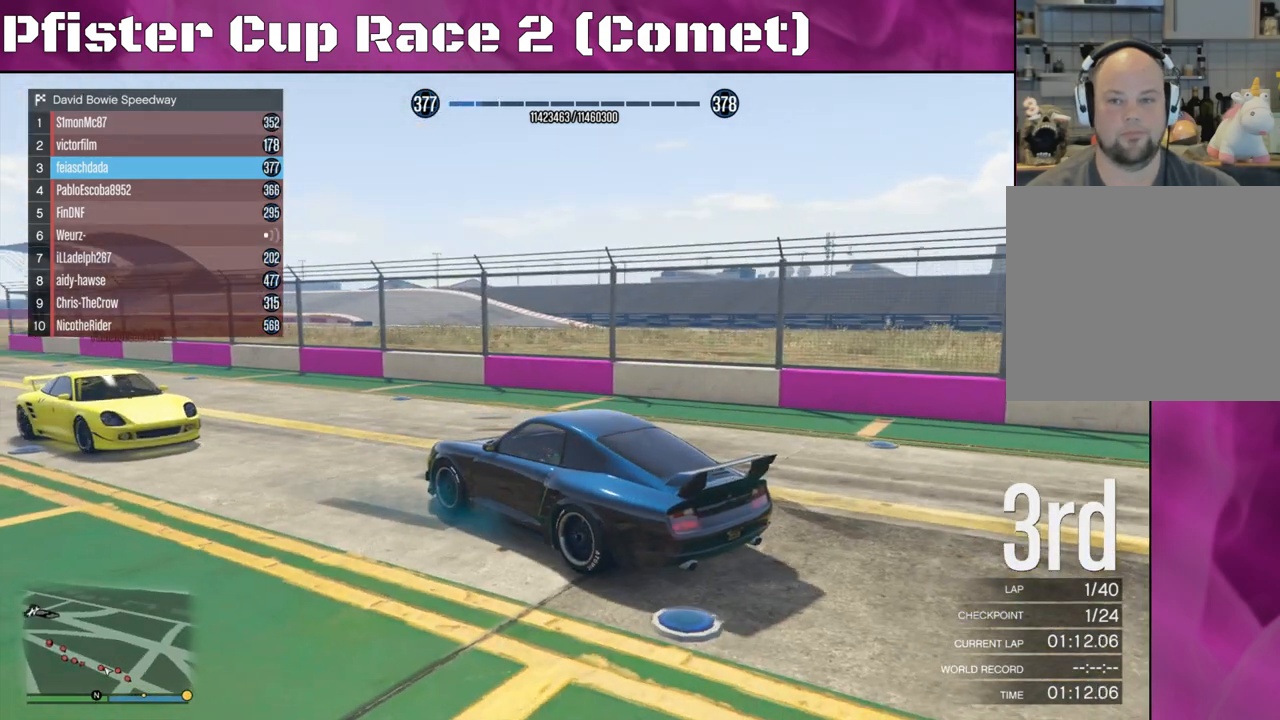
{"buttons": ["R2"], "left_stick": "center", "right_stick": "center", "events": [[67, "left_stick", "center"], [133, "left_stick", "right"], [467, "left_stick", "center"]]}
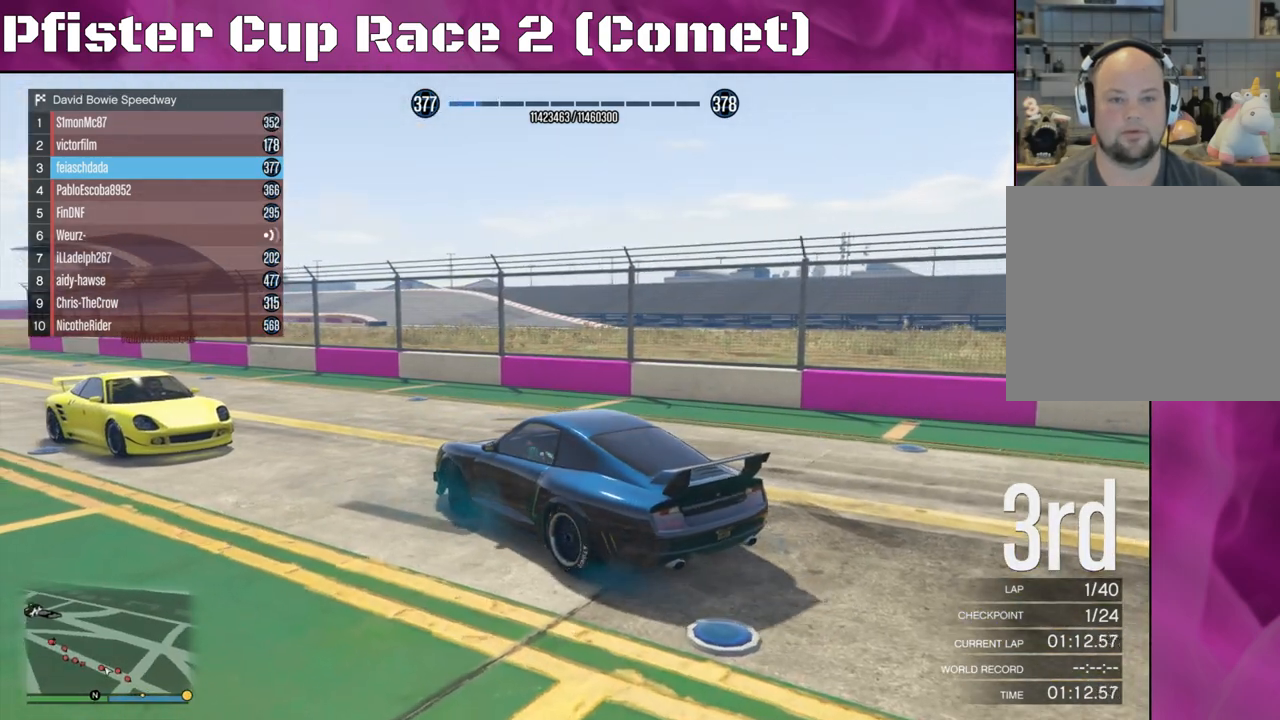
{"buttons": ["R2"], "left_stick": "right", "right_stick": "center", "events": [[100, "left_stick", "right"], [200, "left_stick", "center"], [233, "R2", "up"], [367, "R2", "down"], [500, "left_stick", "right"]]}
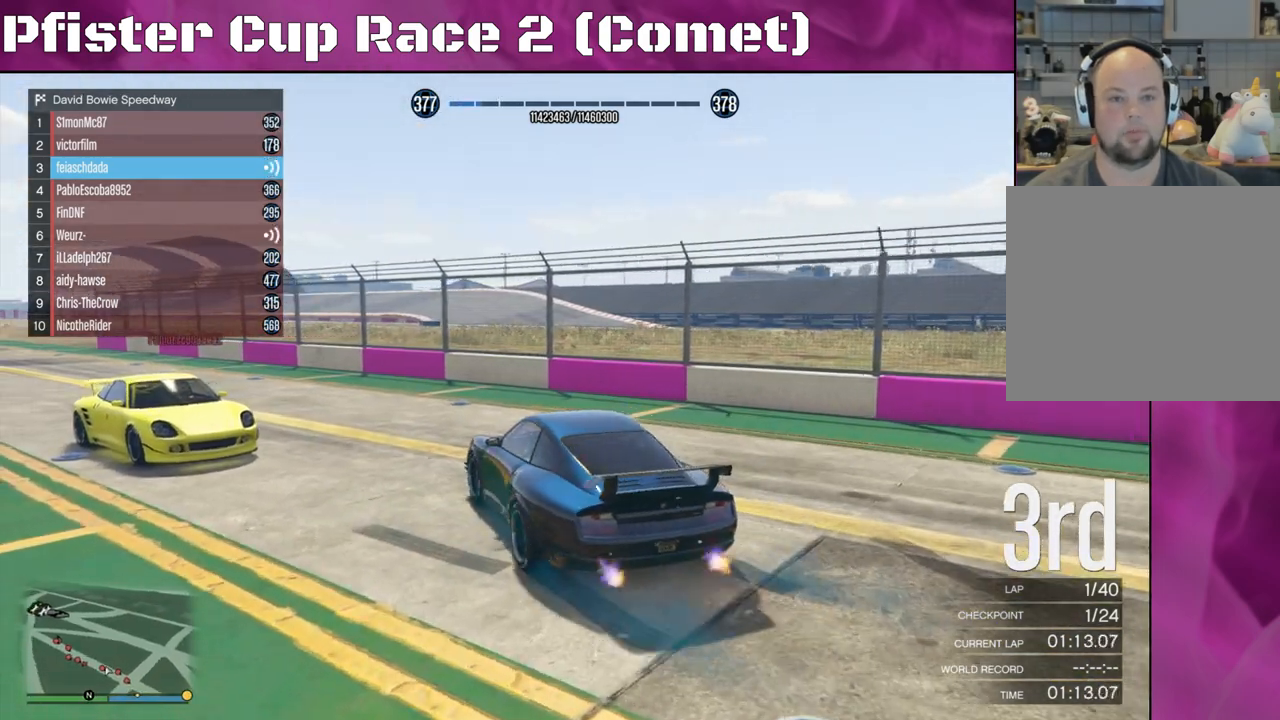
{"buttons": [], "left_stick": "left", "right_stick": "center", "events": [[133, "R2", "up"], [133, "left_stick", "center"], [233, "left_stick", "right"], [367, "left_stick", "center"], [500, "left_stick", "left"]]}
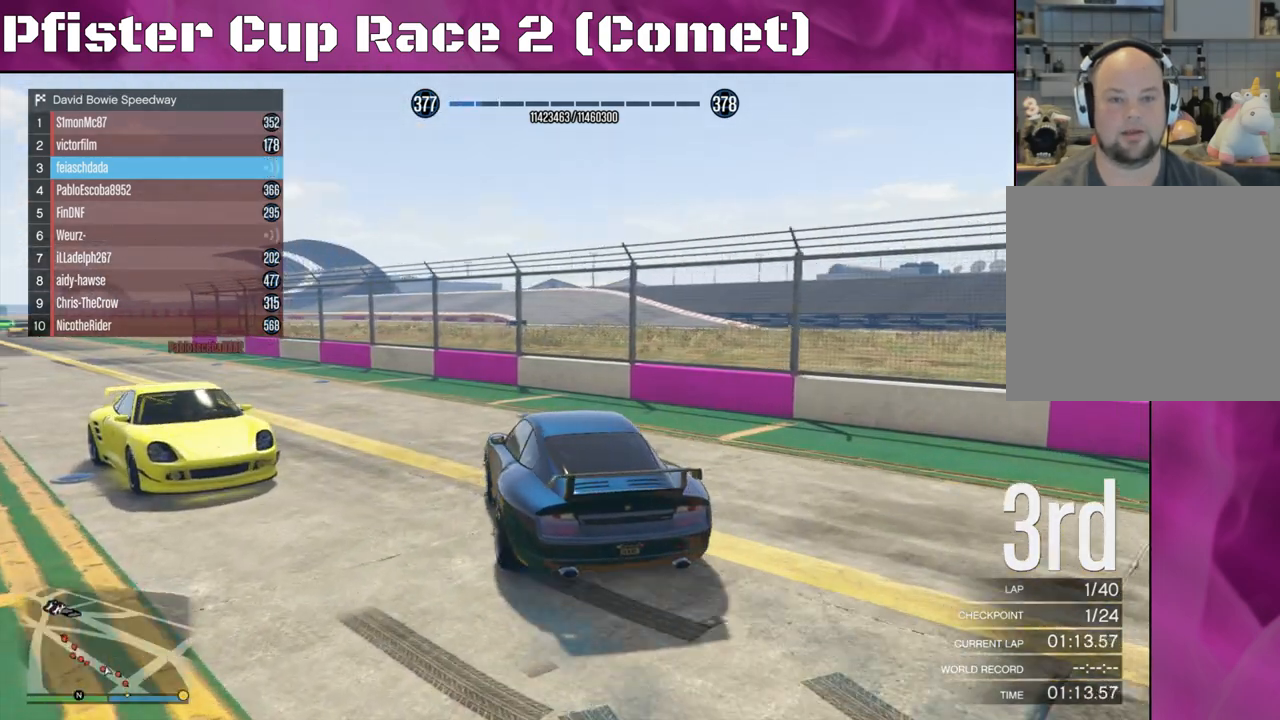
{"buttons": ["R2"], "left_stick": "center", "right_stick": "left", "events": [[33, "R2", "down"], [33, "right_stick", "left"], [233, "left_stick", "center"], [333, "left_stick", "up-left"], [467, "left_stick", "center"]]}
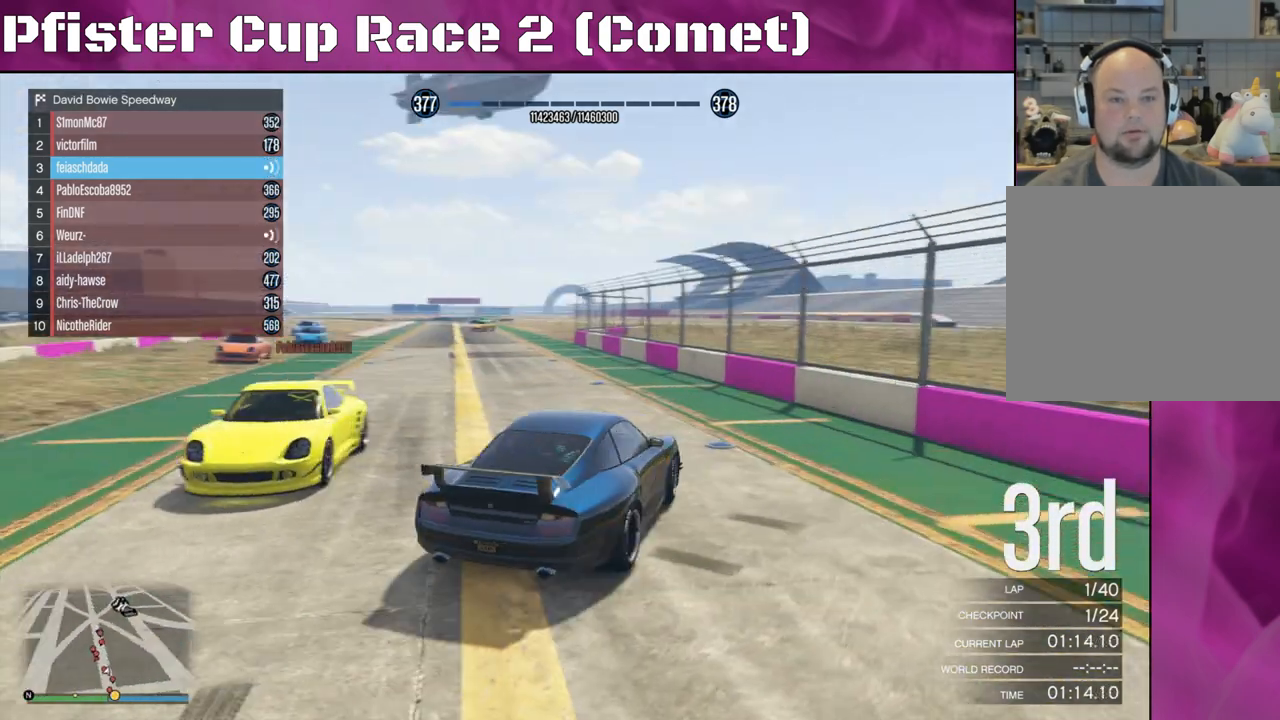
{"buttons": [], "left_stick": "left", "right_stick": "center", "events": [[100, "left_stick", "up-left"], [100, "right_stick", "center"], [367, "left_stick", "left"], [467, "R2", "up"]]}
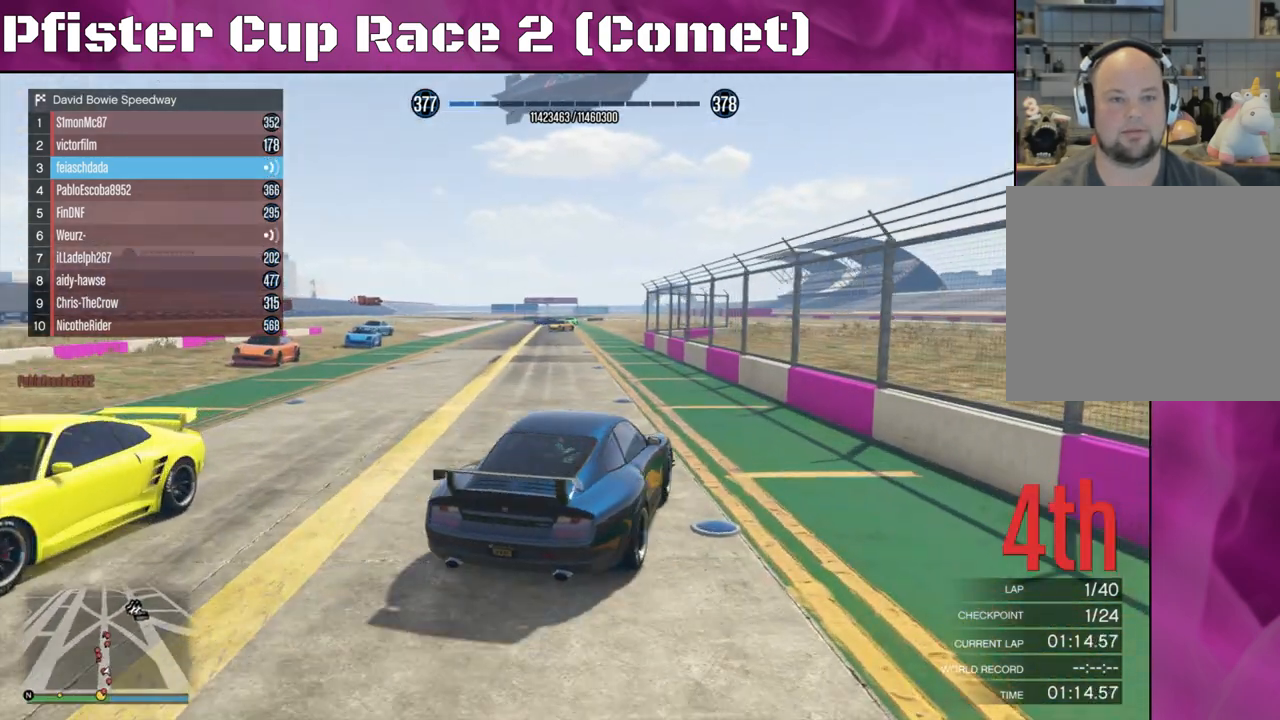
{"buttons": [], "left_stick": "center", "right_stick": "center", "events": [[100, "left_stick", "center"], [167, "left_stick", "left"], [300, "left_stick", "center"], [367, "left_stick", "left"], [500, "left_stick", "center"]]}
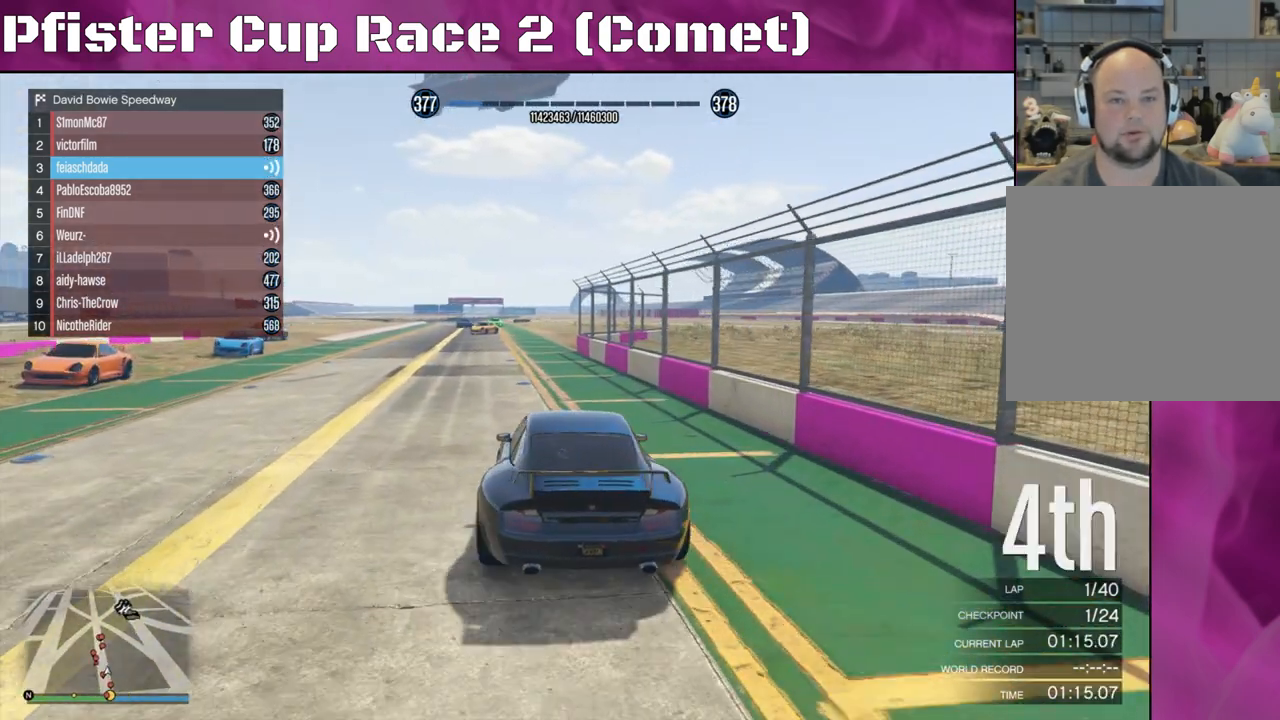
{"buttons": [], "left_stick": "center", "right_stick": "center", "events": [[100, "left_stick", "right"], [167, "L2", "down"], [400, "L2", "up"], [400, "left_stick", "center"]]}
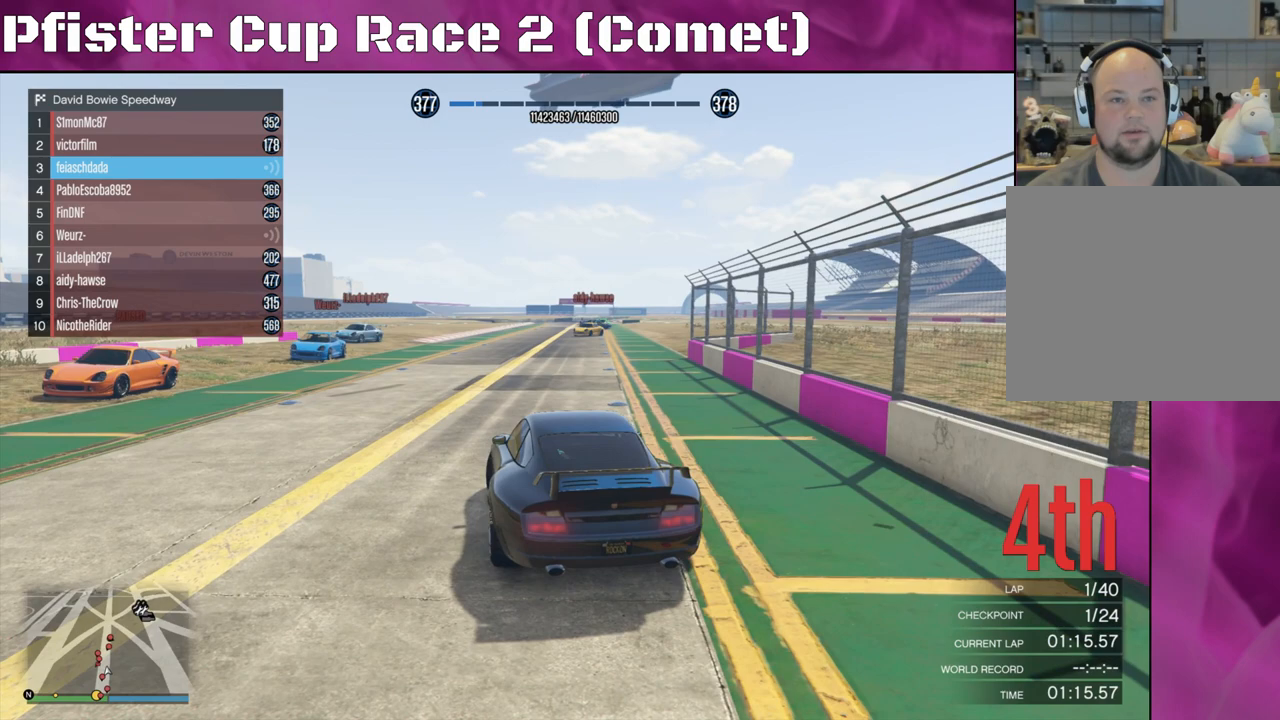
{"buttons": ["L2"], "left_stick": "center", "right_stick": "center", "events": [[67, "left_stick", "right"], [200, "left_stick", "center"], [300, "L2", "down"]]}
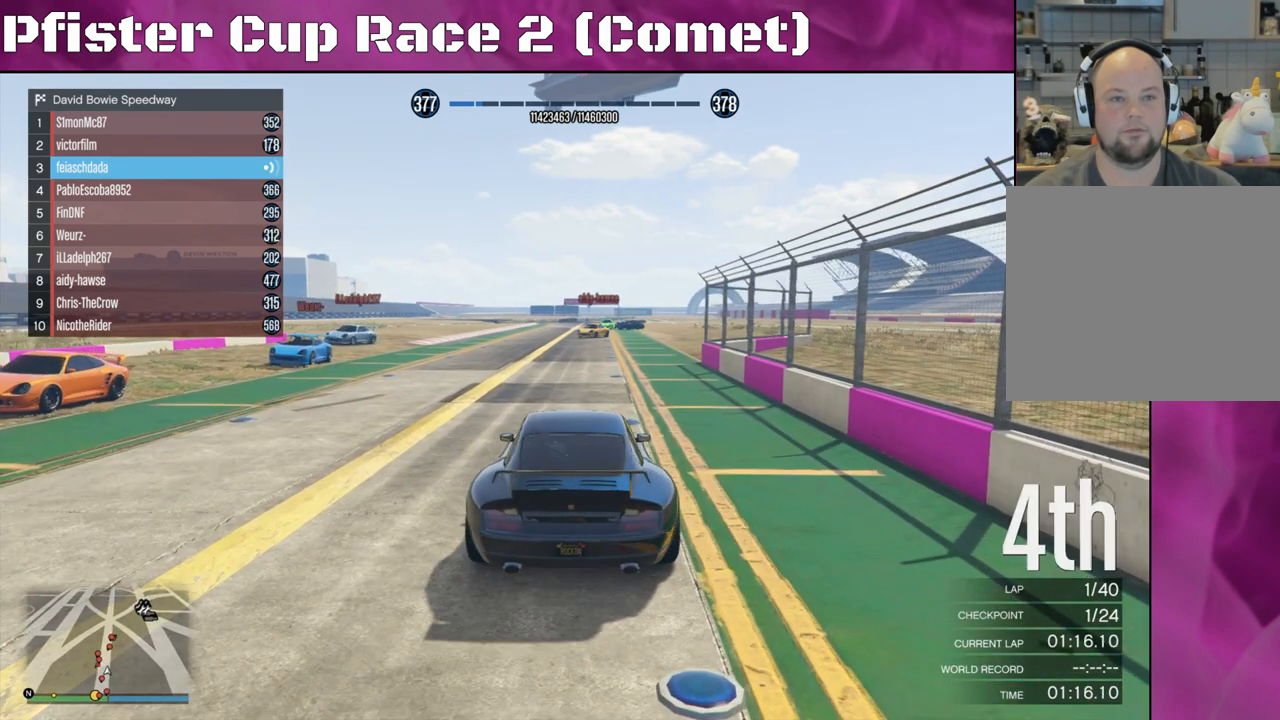
{"buttons": [], "left_stick": "center", "right_stick": "center", "events": [[133, "L2", "up"], [167, "right_stick", "down-left"], [433, "right_stick", "center"]]}
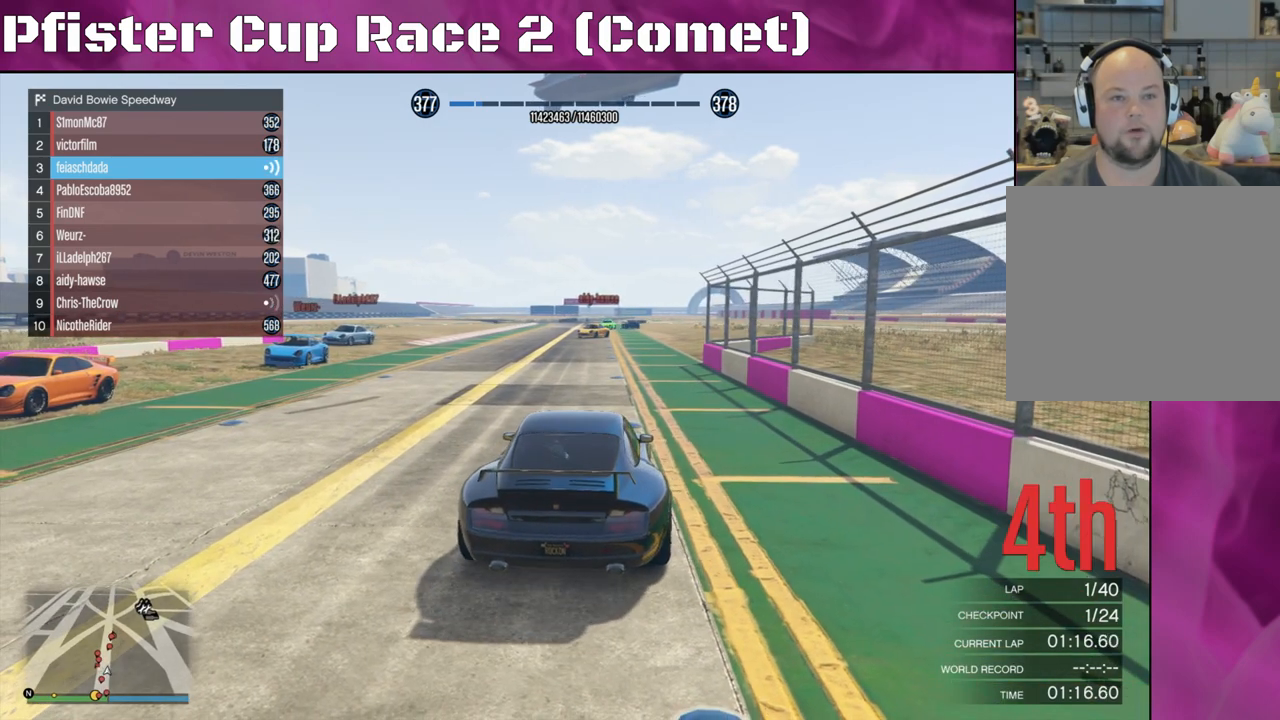
{"buttons": [], "left_stick": "center", "right_stick": "center", "events": [[200, "right_stick", "down-left"], [467, "right_stick", "center"]]}
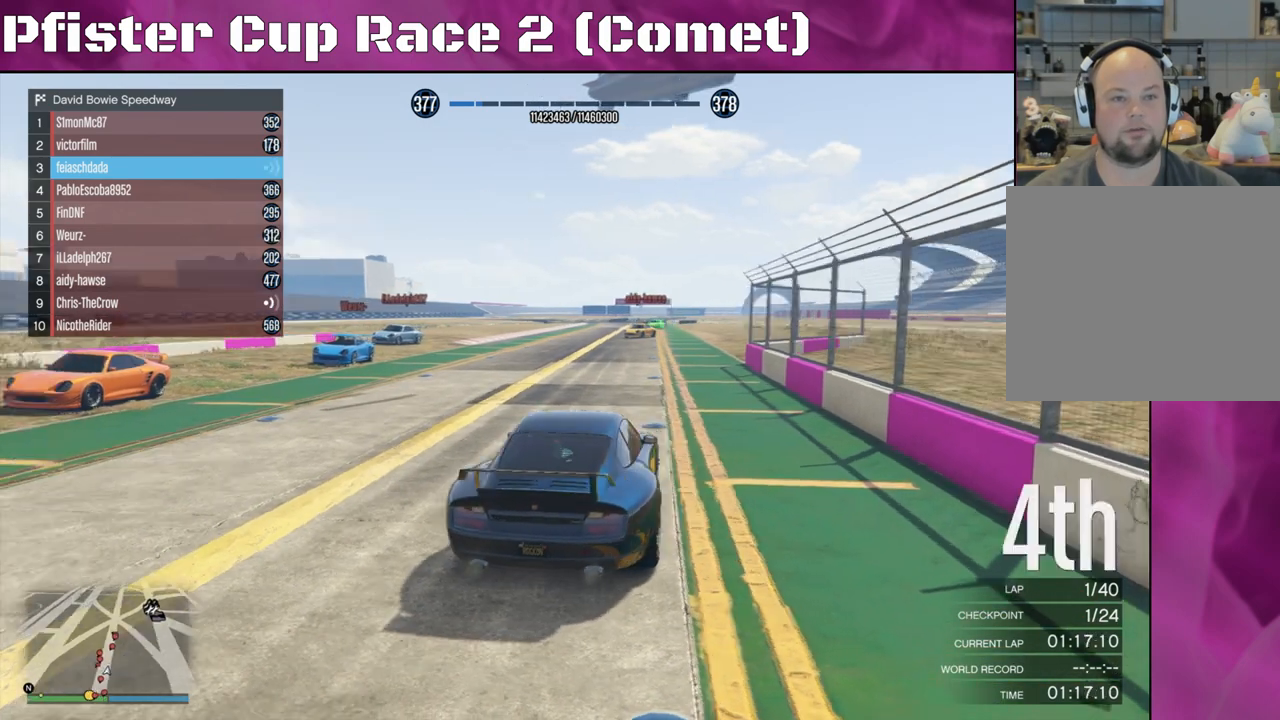
{"buttons": [], "left_stick": "center", "right_stick": "center", "events": []}
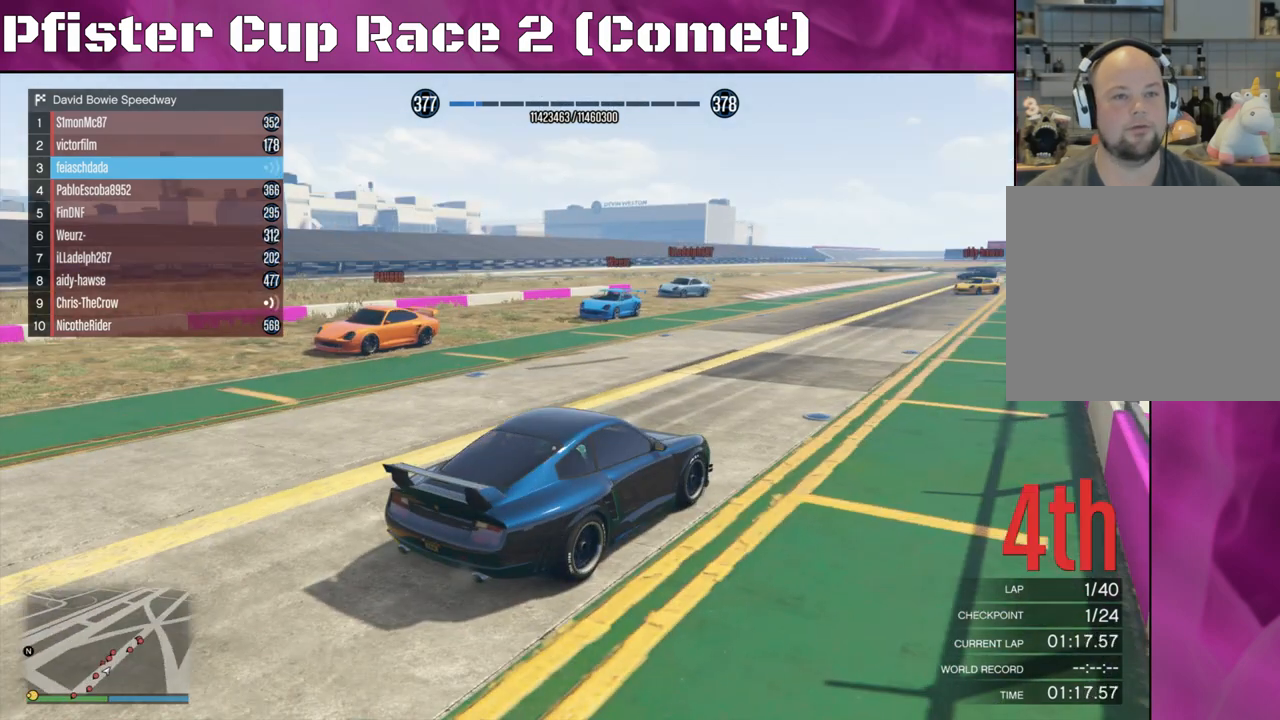
{"buttons": [], "left_stick": "center", "right_stick": "center", "events": []}
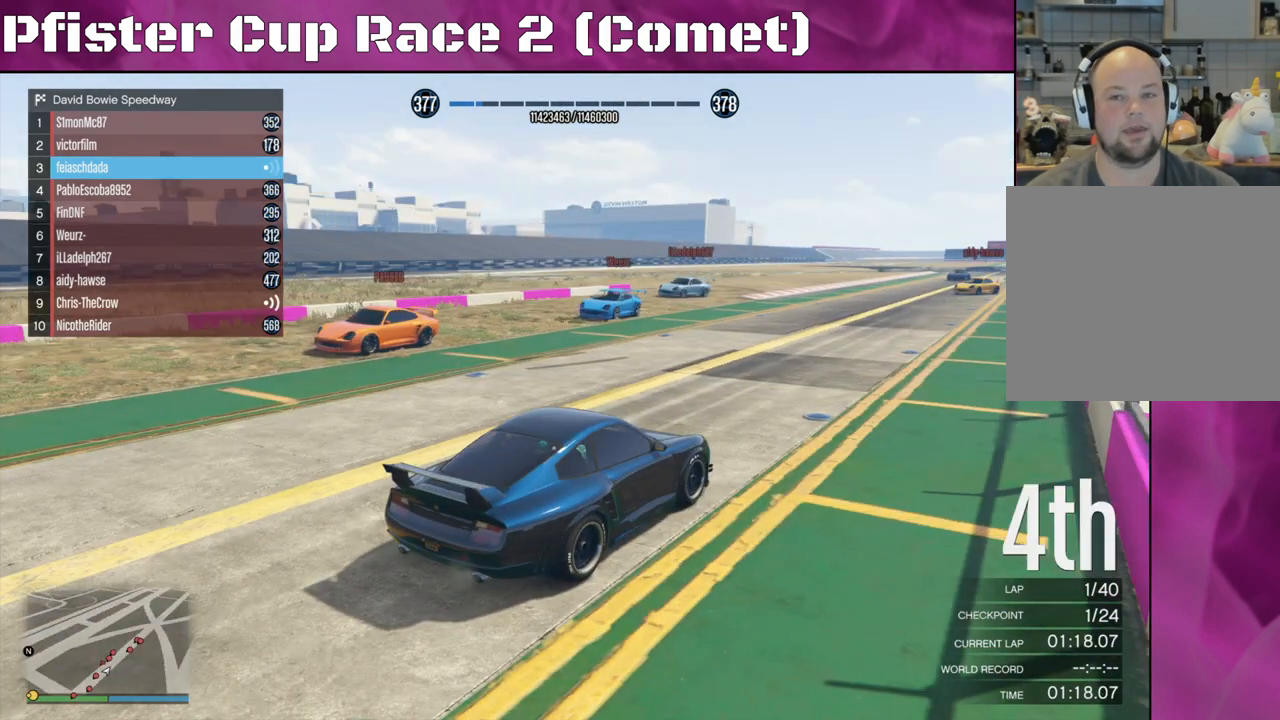
{"buttons": [], "left_stick": "center", "right_stick": "center", "events": []}
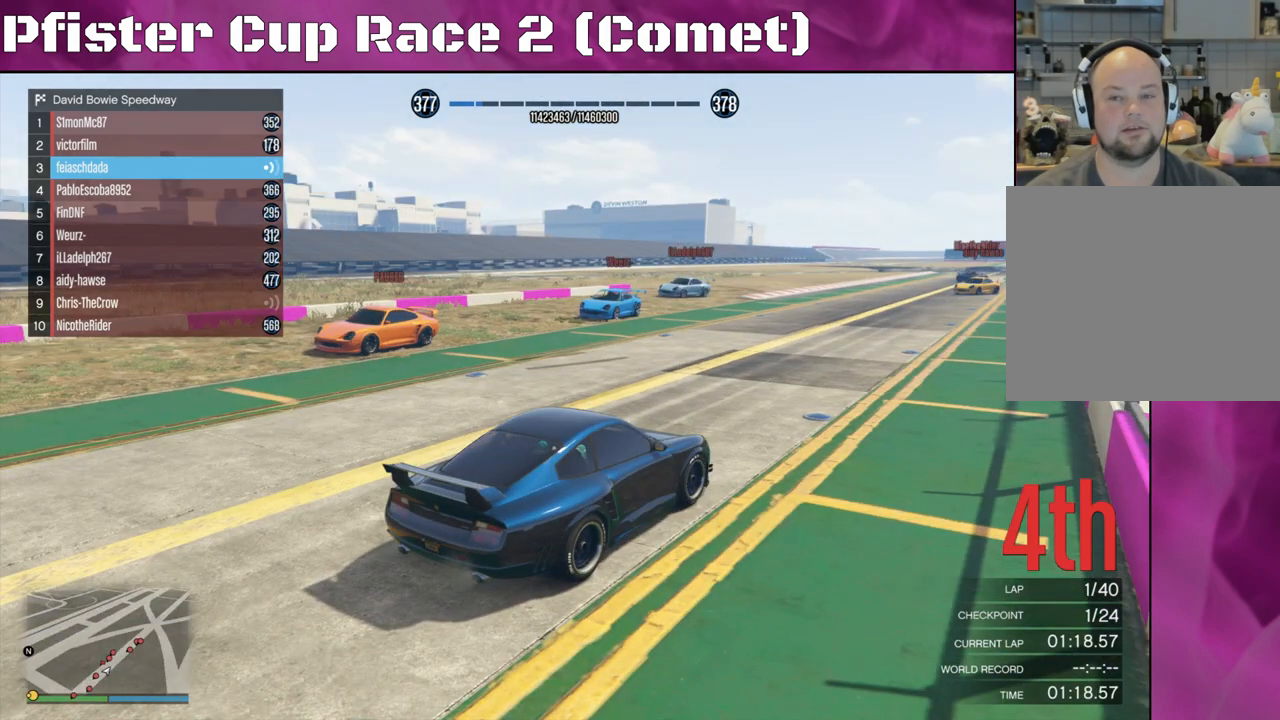
{"buttons": [], "left_stick": "center", "right_stick": "center", "events": []}
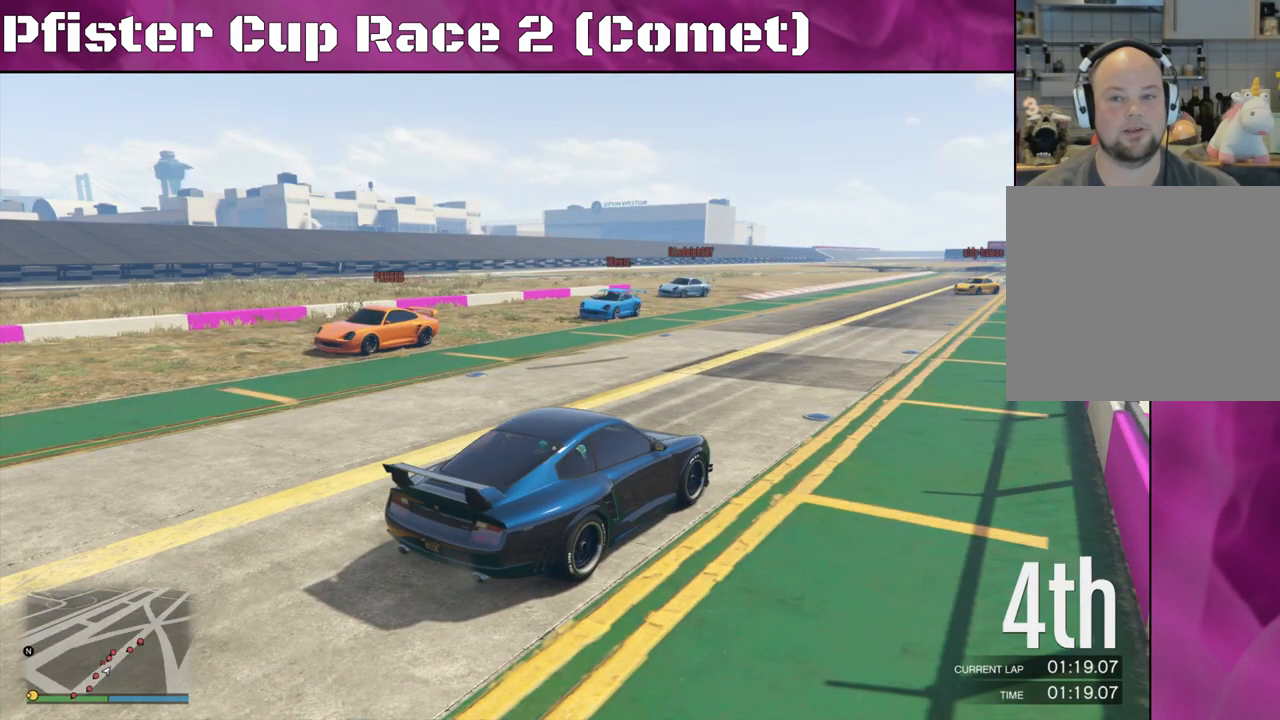
{"buttons": ["DPAD_DOWN"], "left_stick": "center", "right_stick": "center", "events": [[500, "DPAD_DOWN", "down"]]}
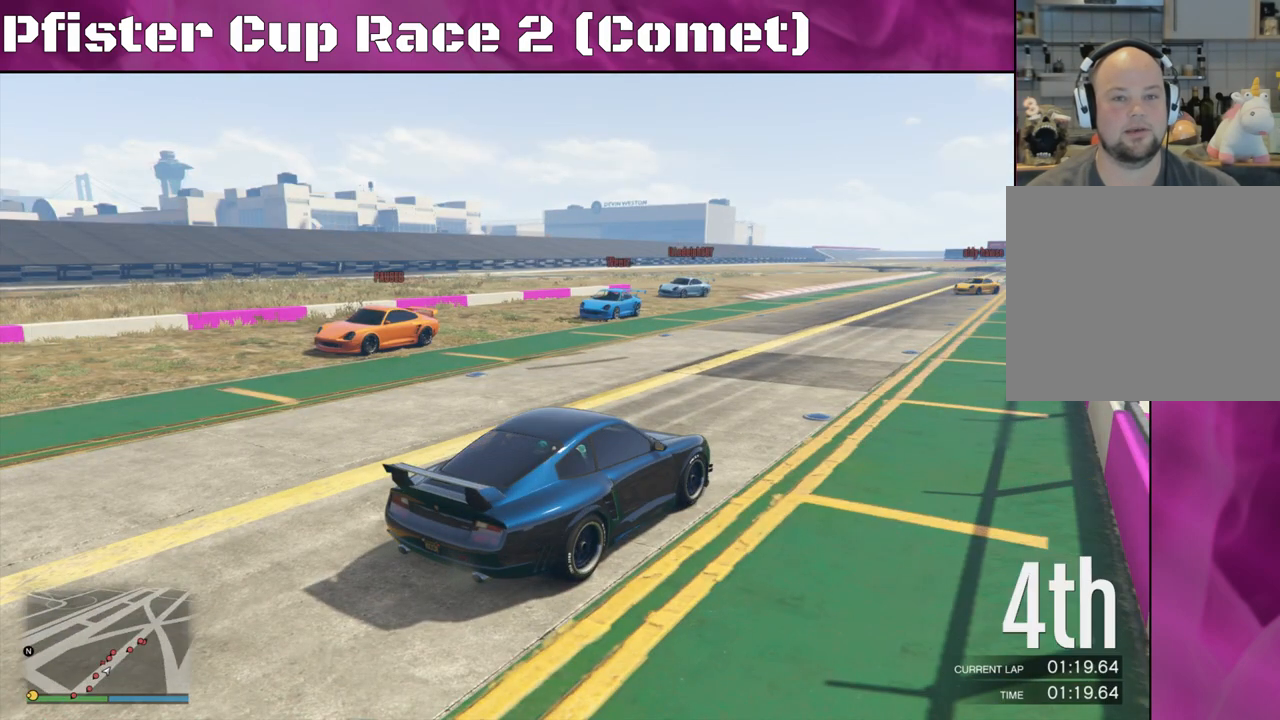
{"buttons": [], "left_stick": "center", "right_stick": "center", "events": [[67, "DPAD_DOWN", "up"], [233, "right_stick", "right"], [500, "right_stick", "center"]]}
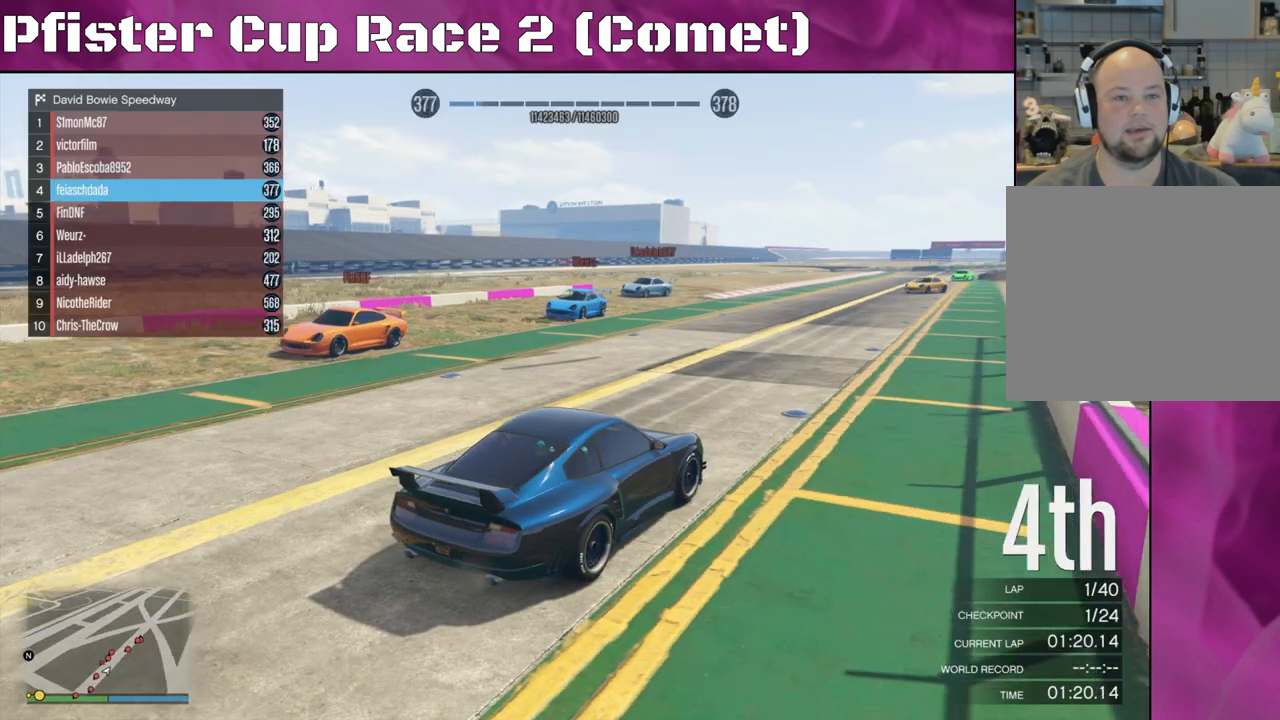
{"buttons": [], "left_stick": "center", "right_stick": "center", "events": []}
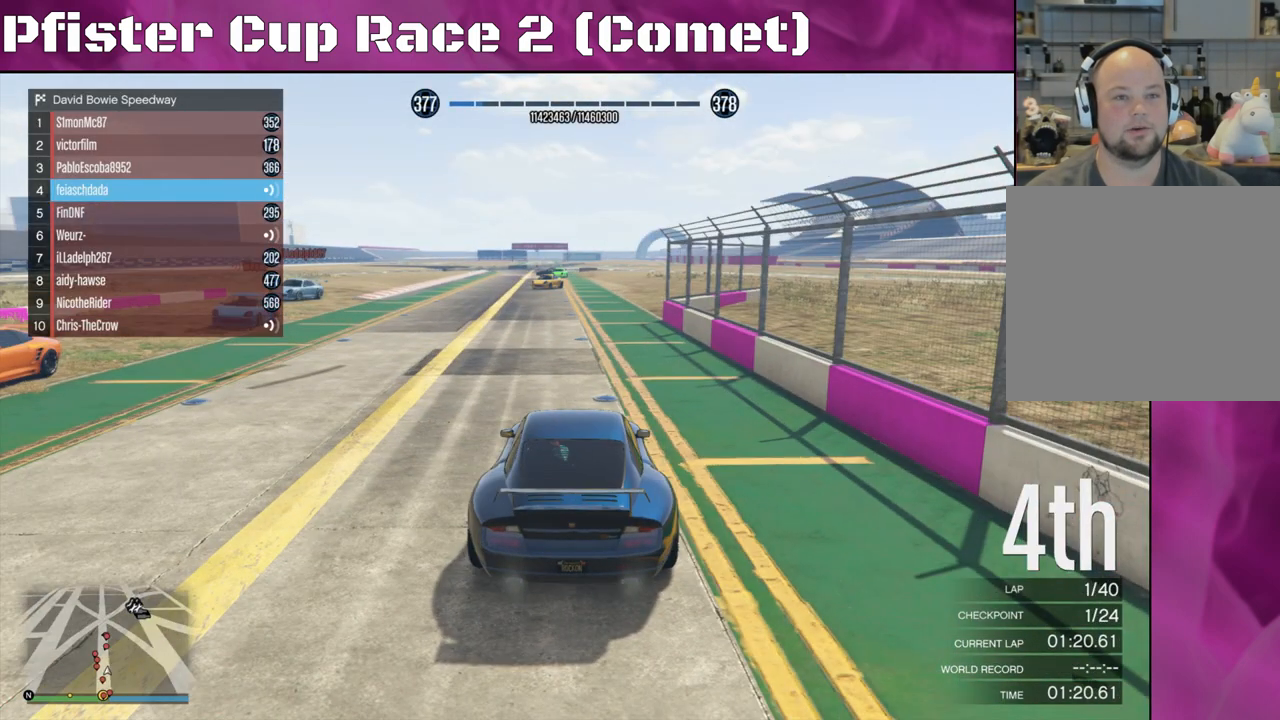
{"buttons": [], "left_stick": "center", "right_stick": "center", "events": []}
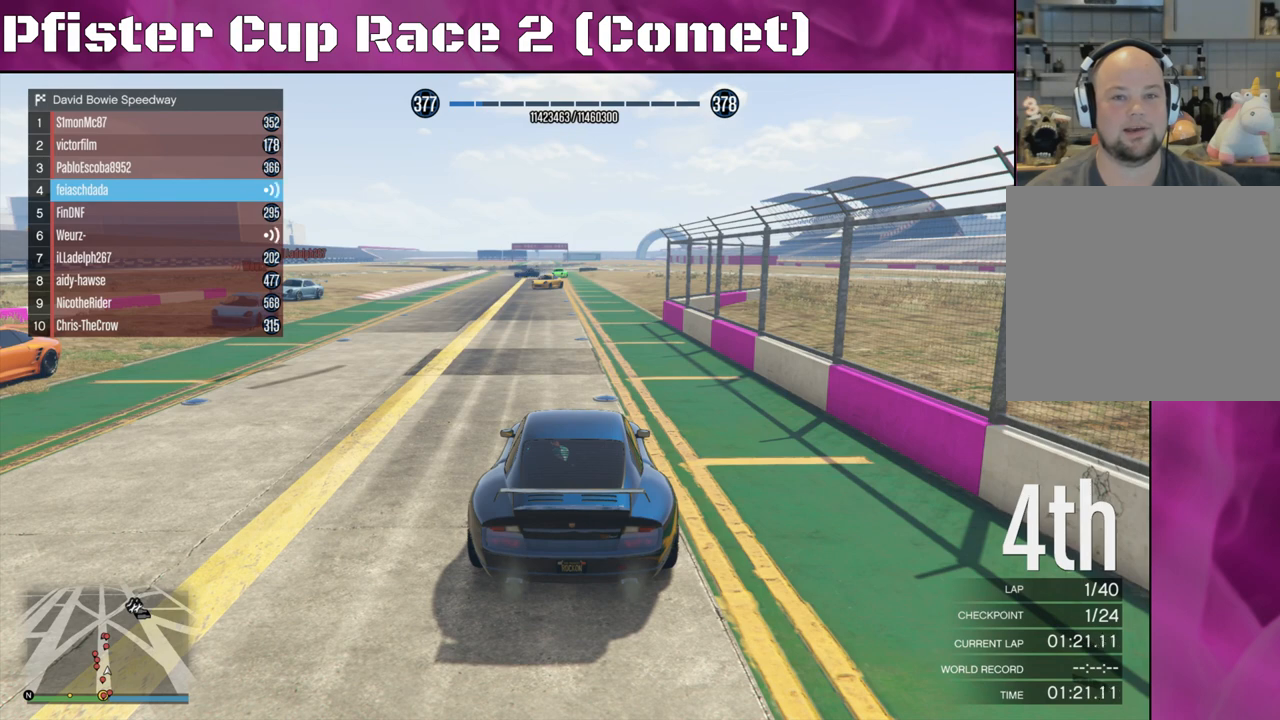
{"buttons": [], "left_stick": "center", "right_stick": "center", "events": [[233, "right_stick", "left"], [333, "right_stick", "center"]]}